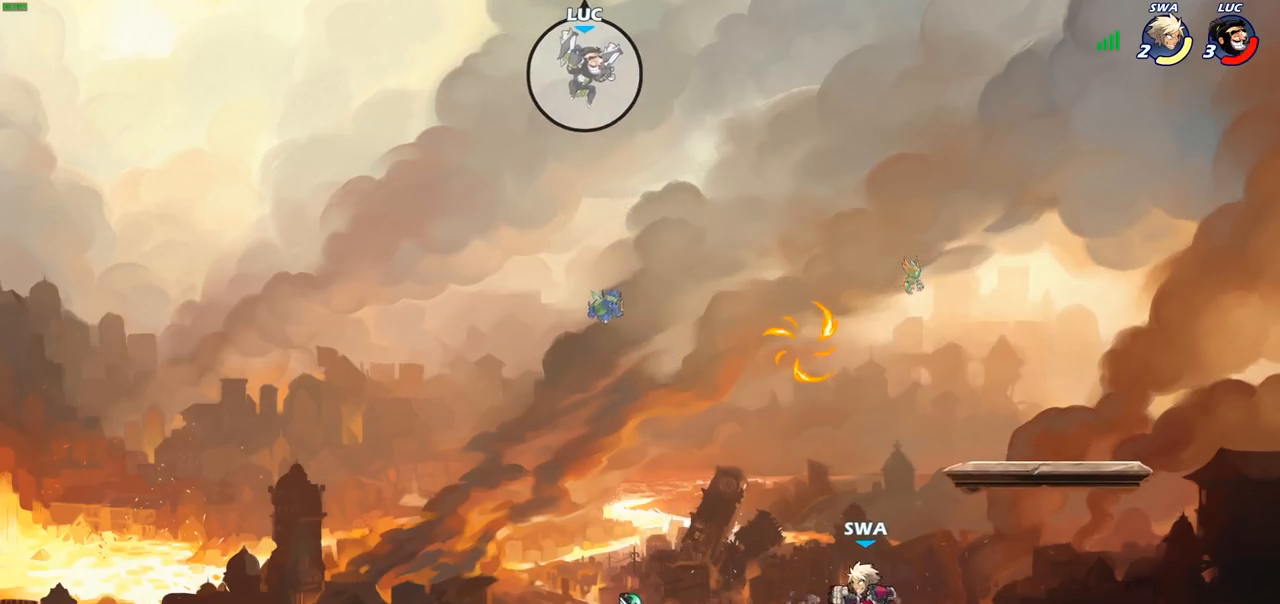
Gameplay with a controller (PlayStation layout); each line is a JSON object with the inputs held at the frame after it. "events" lists button and stick changes between this image and that frame as [ms after this image, input, new state], when the widget could be followed in between.
{"buttons": [], "left_stick": "center", "right_stick": "center", "events": [[67, "left_stick", "down"], [200, "R1", "down"], [283, "R1", "up"], [350, "left_stick", "center"]]}
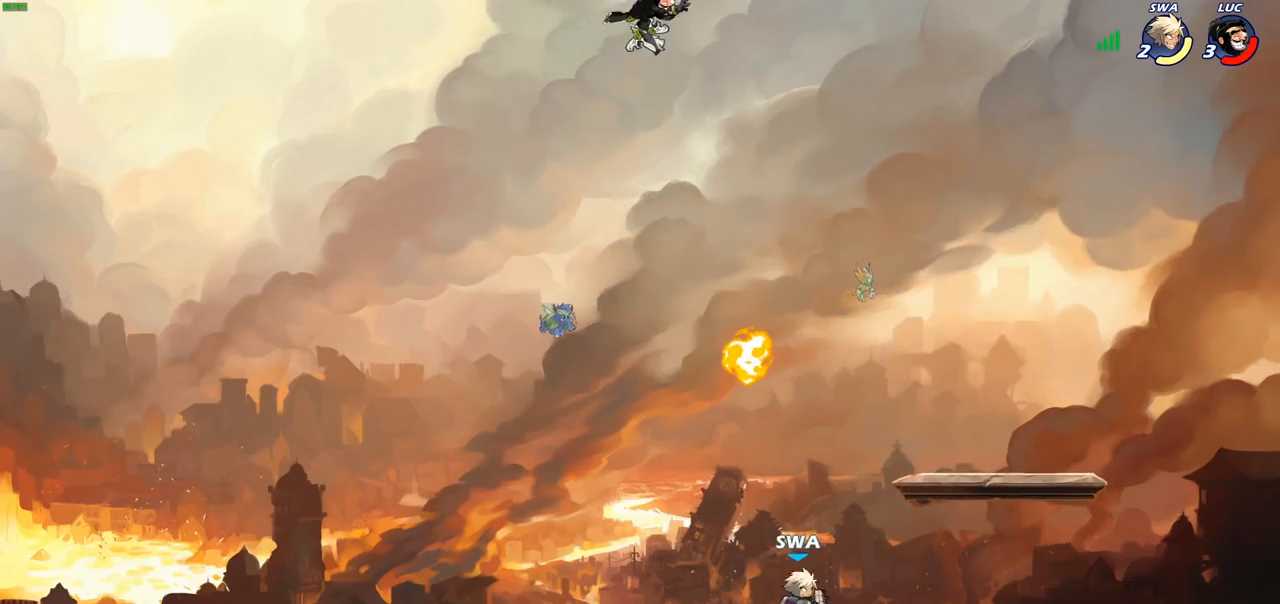
{"buttons": [], "left_stick": "down-left", "right_stick": "center", "events": [[283, "left_stick", "down-left"]]}
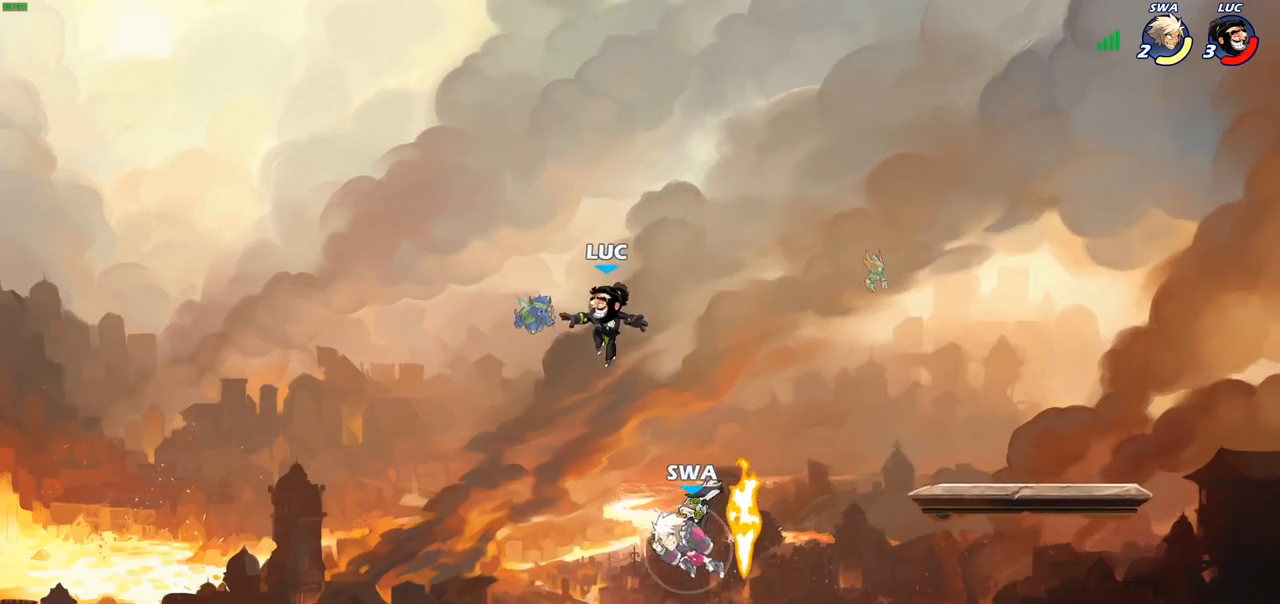
{"buttons": ["CROSS", "R1"], "left_stick": "right", "right_stick": "center", "events": [[183, "left_stick", "down-right"], [317, "left_stick", "center"], [417, "R1", "down"], [417, "left_stick", "right"], [450, "CROSS", "down"]]}
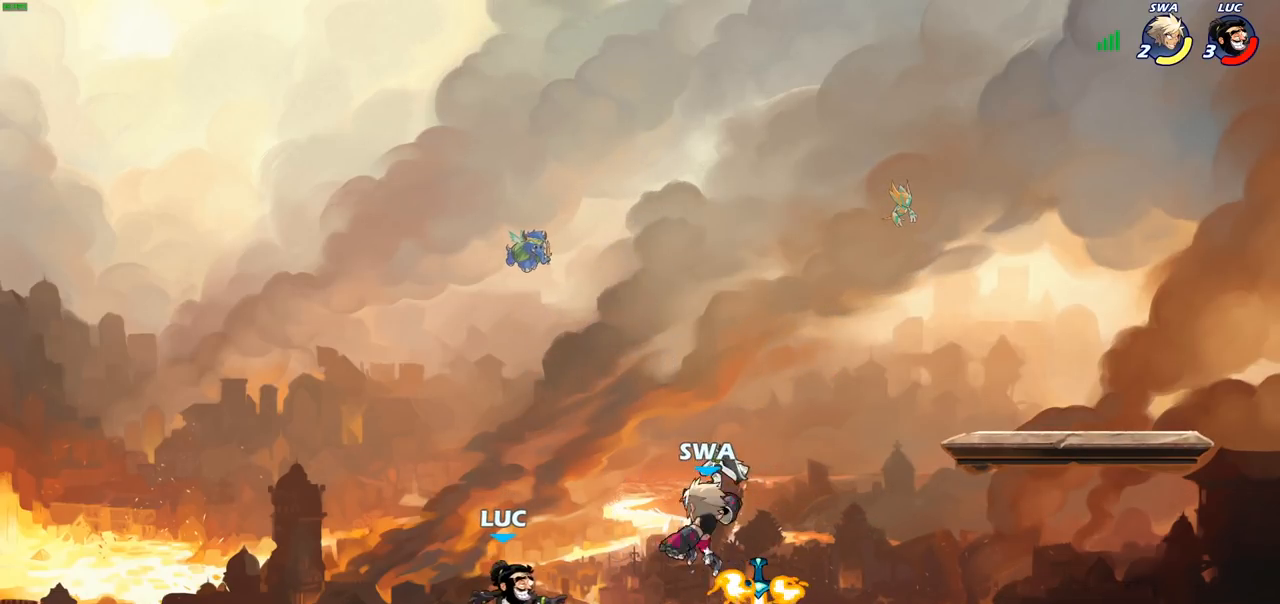
{"buttons": [], "left_stick": "down-right", "right_stick": "center", "events": [[67, "CROSS", "up"], [67, "R1", "up"], [367, "left_stick", "down"], [450, "left_stick", "down-right"]]}
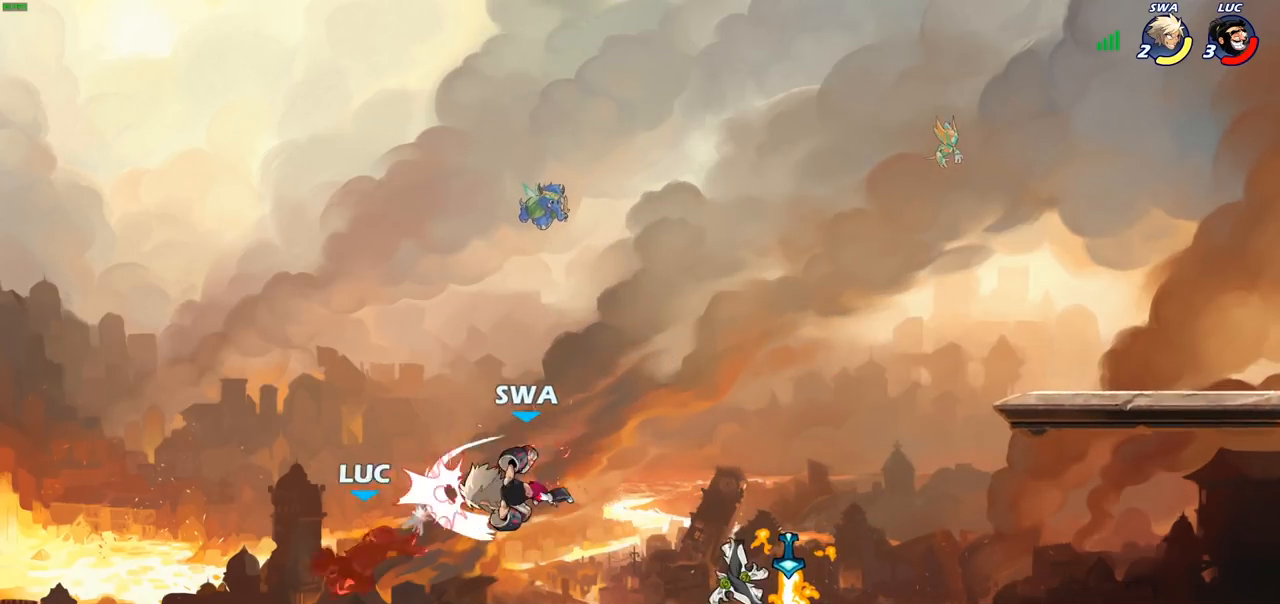
{"buttons": [], "left_stick": "right", "right_stick": "center", "events": [[33, "left_stick", "right"]]}
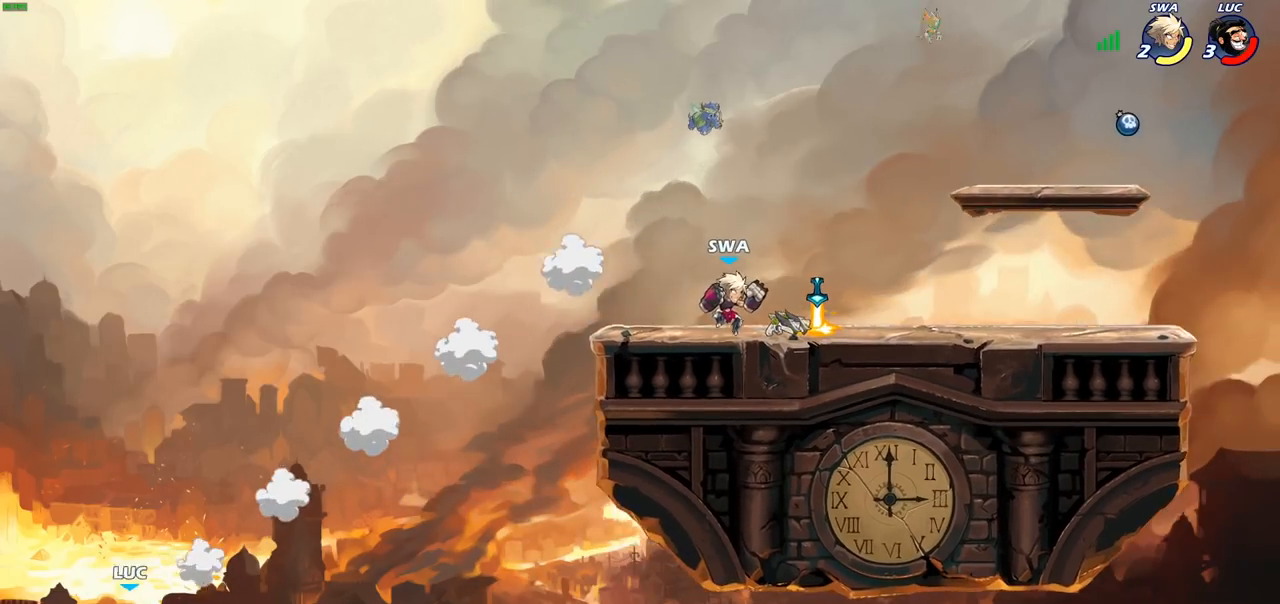
{"buttons": ["CROSS"], "left_stick": "up-left", "right_stick": "center", "events": [[267, "left_stick", "up-left"], [383, "CROSS", "down"]]}
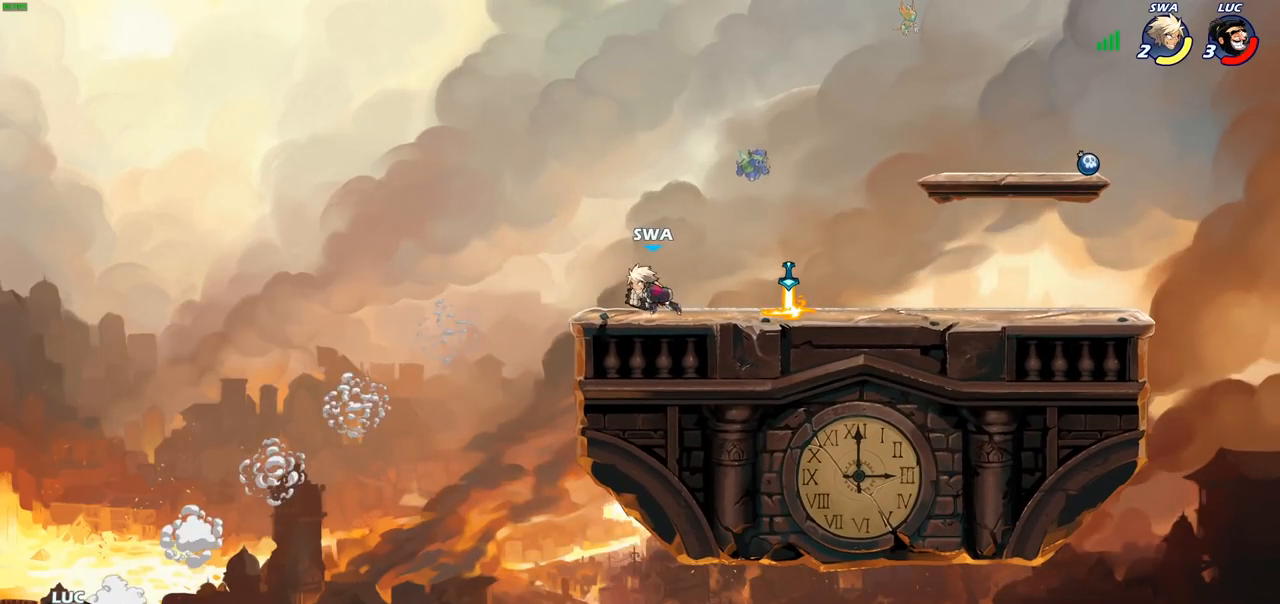
{"buttons": [], "left_stick": "up-right", "right_stick": "center", "events": [[100, "CROSS", "up"], [100, "left_stick", "up-right"], [350, "CIRCLE", "down"], [467, "CIRCLE", "up"]]}
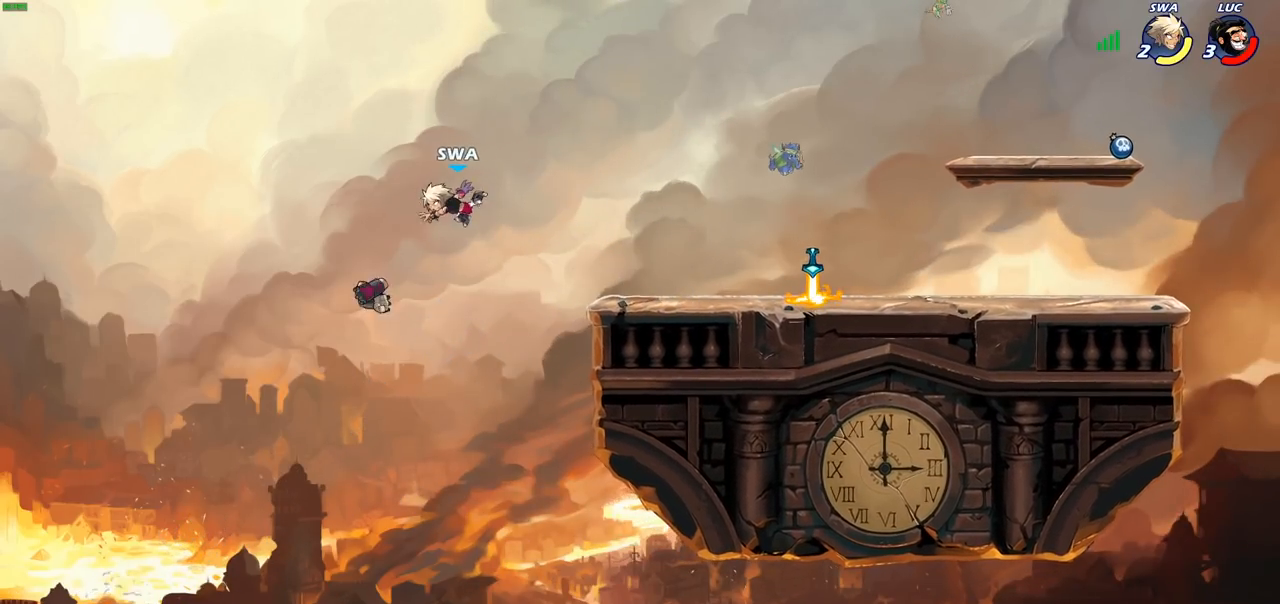
{"buttons": [], "left_stick": "up-right", "right_stick": "center", "events": []}
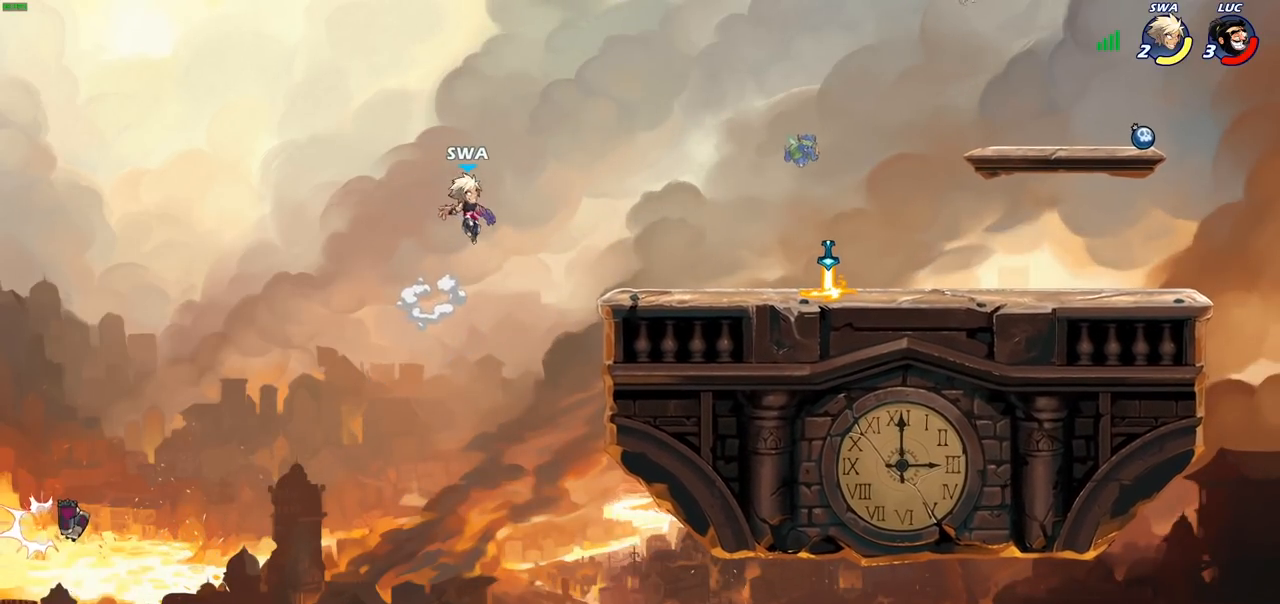
{"buttons": [], "left_stick": "center", "right_stick": "center", "events": [[367, "left_stick", "center"]]}
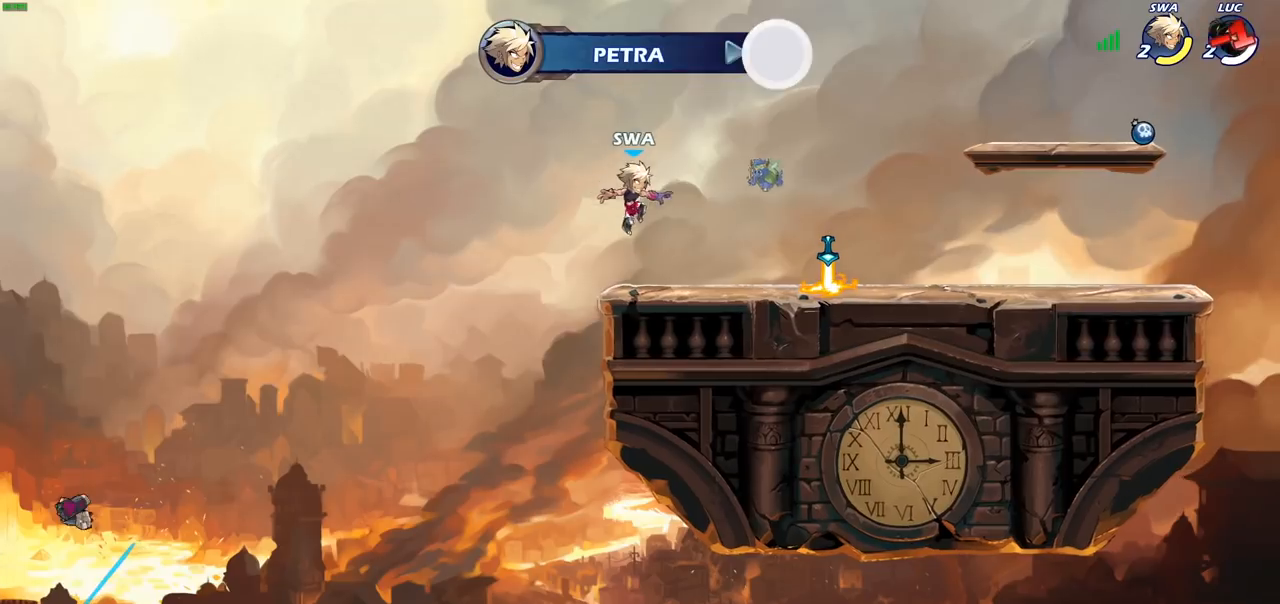
{"buttons": [], "left_stick": "center", "right_stick": "center", "events": []}
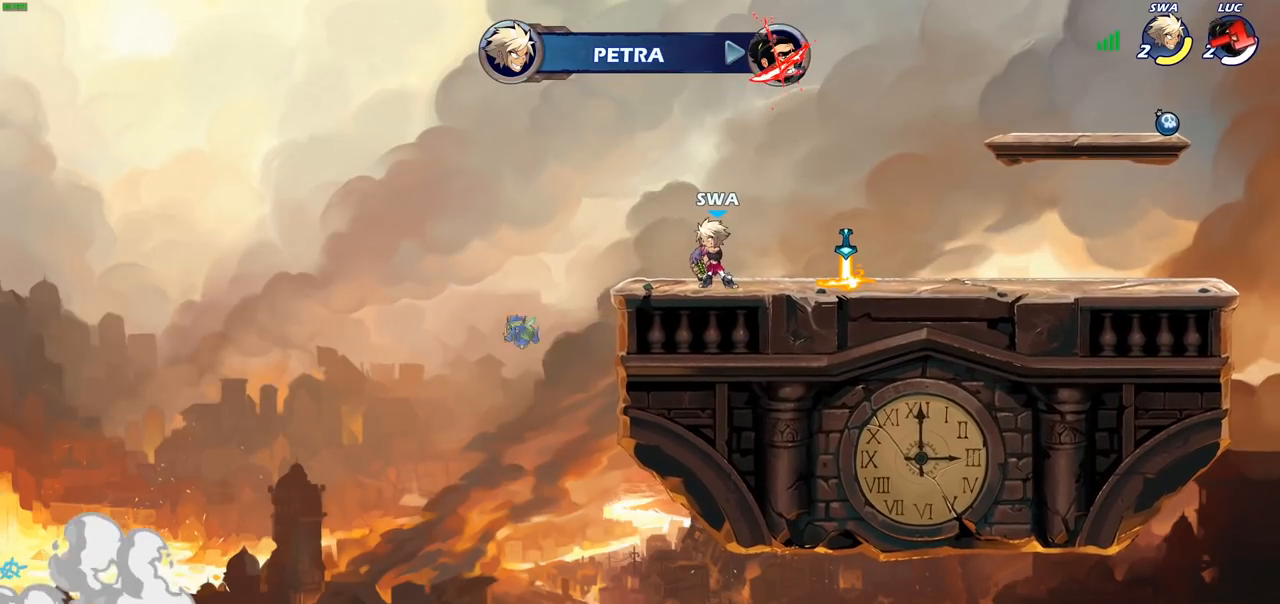
{"buttons": [], "left_stick": "center", "right_stick": "center", "events": []}
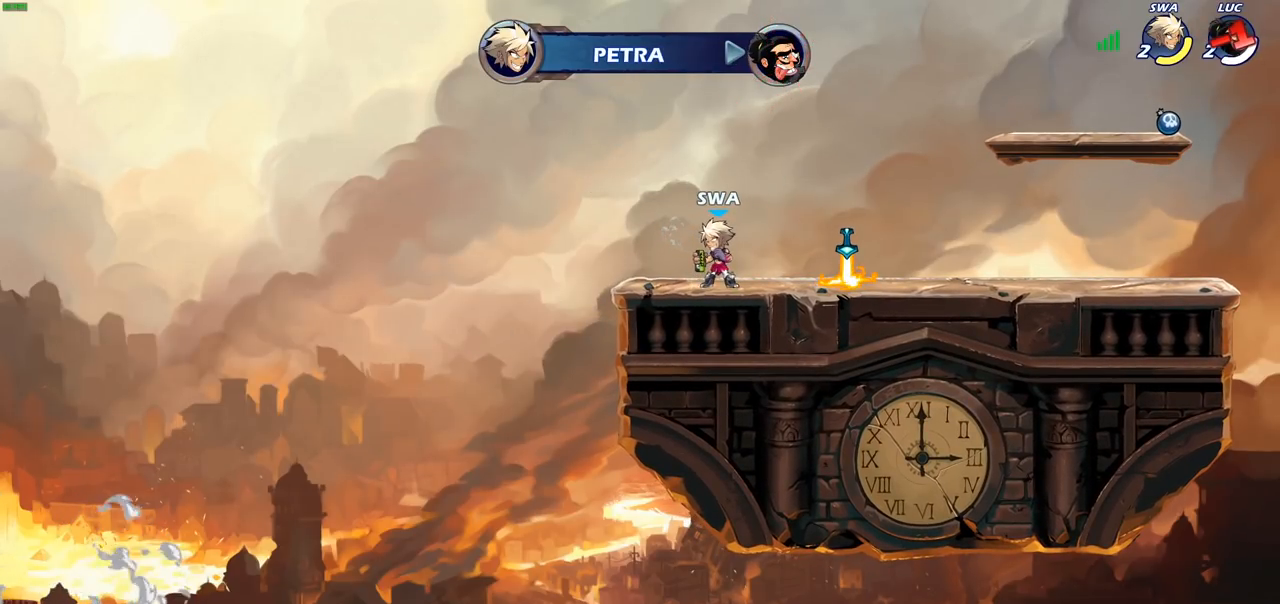
{"buttons": [], "left_stick": "center", "right_stick": "center", "events": []}
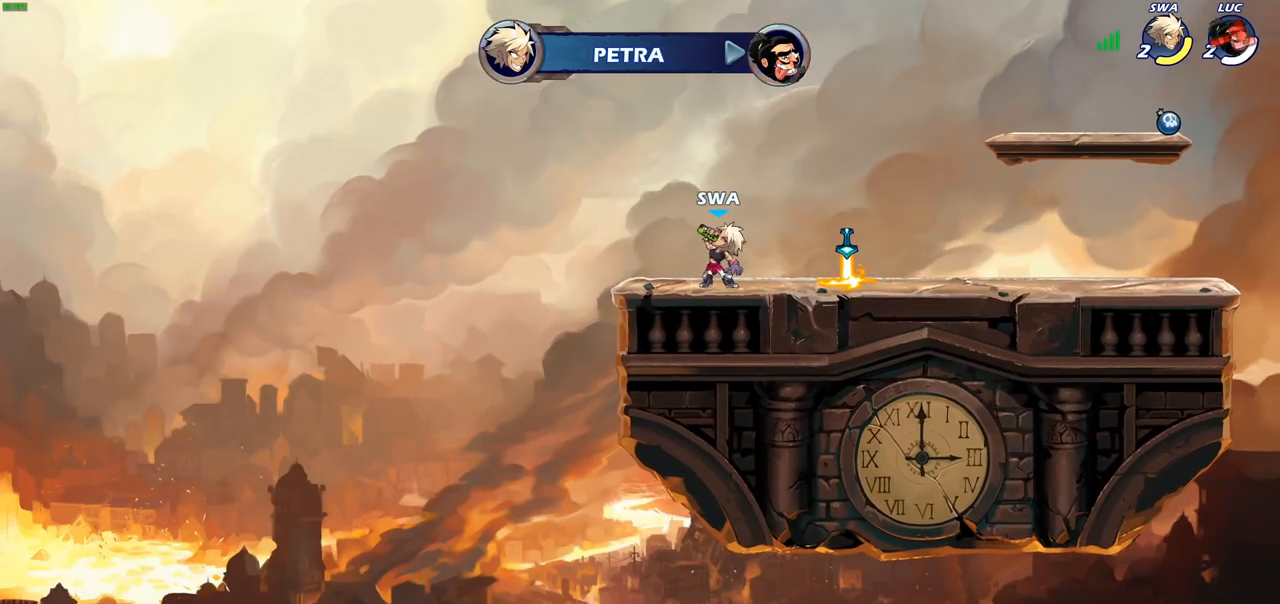
{"buttons": [], "left_stick": "center", "right_stick": "center", "events": []}
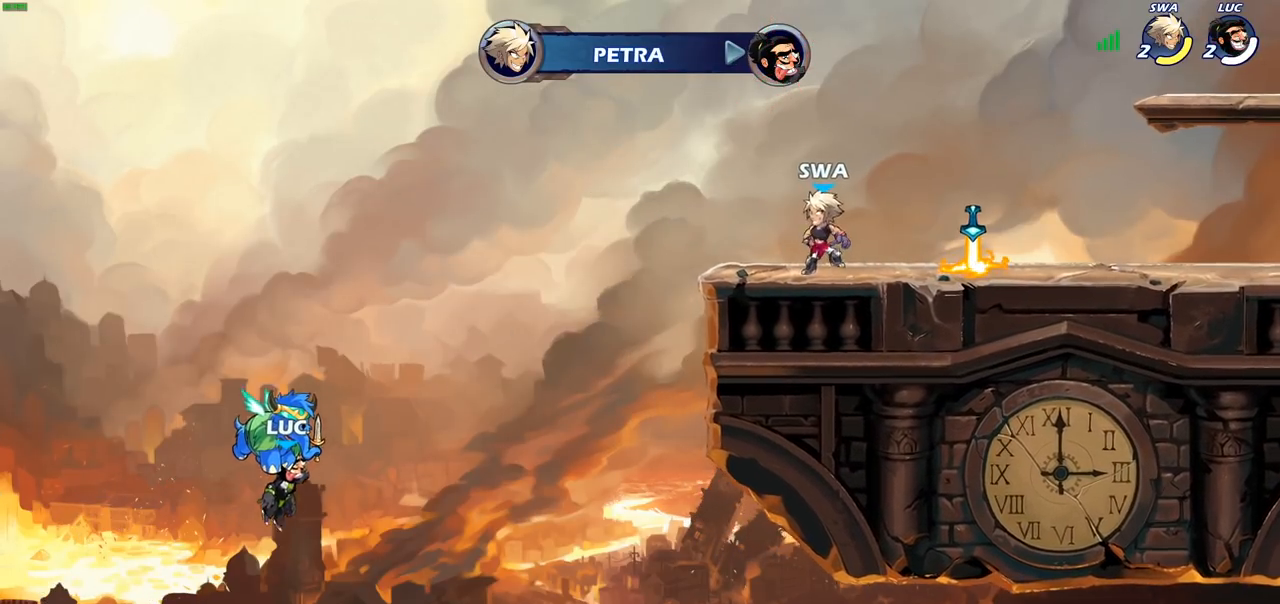
{"buttons": [], "left_stick": "center", "right_stick": "center", "events": []}
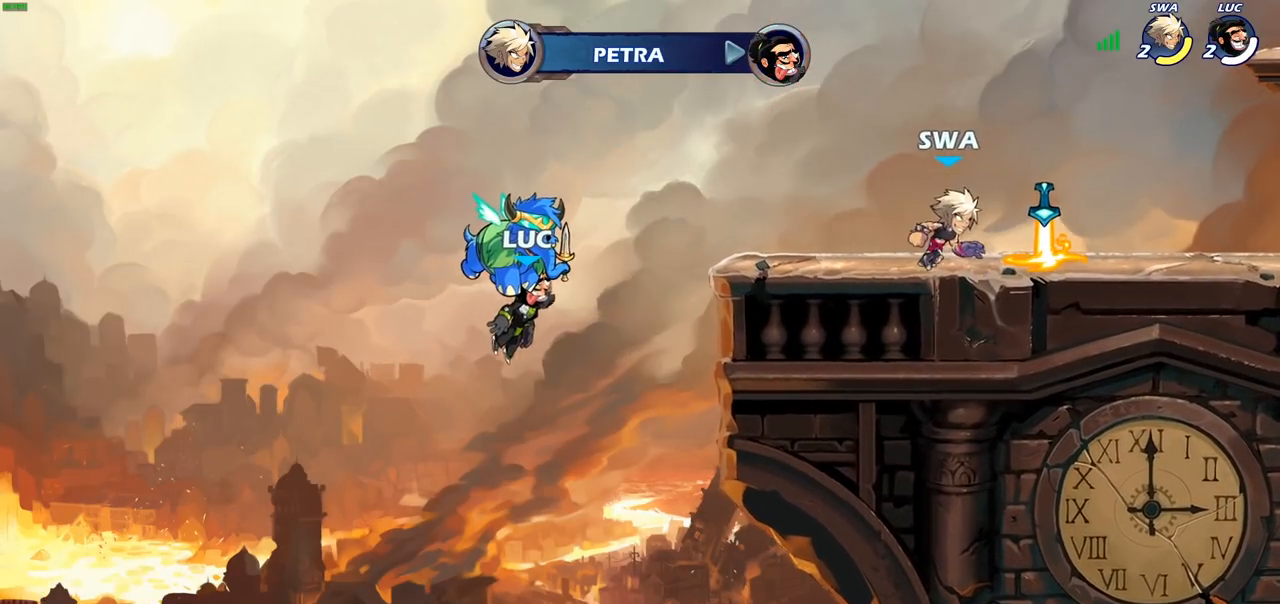
{"buttons": [], "left_stick": "center", "right_stick": "center", "events": []}
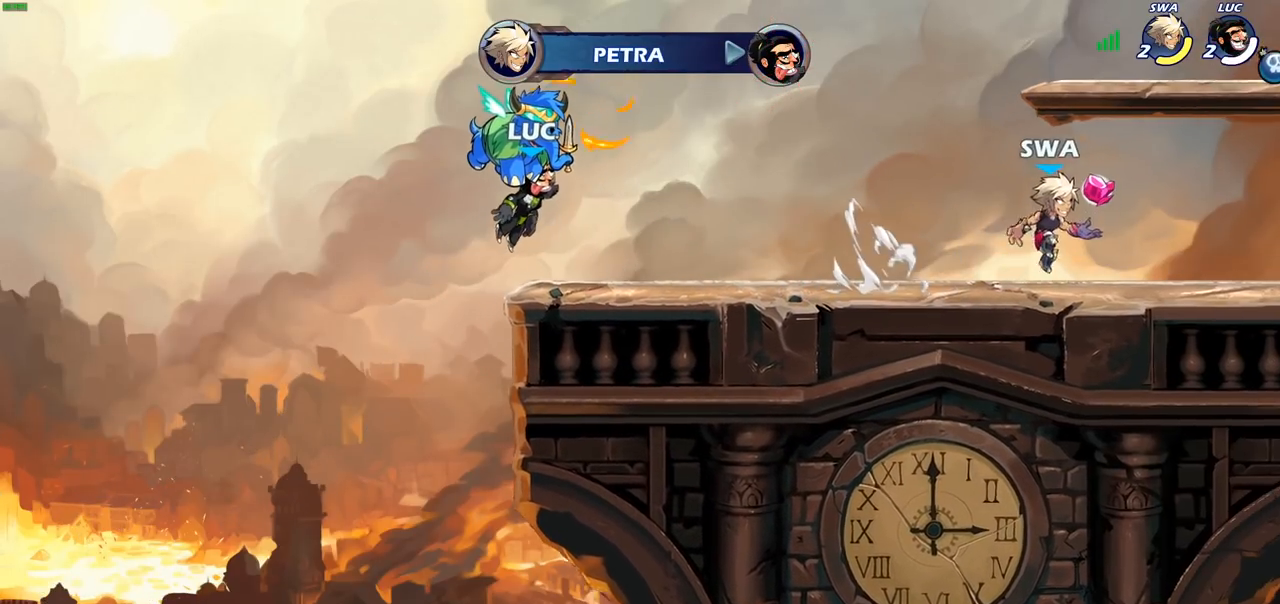
{"buttons": [], "left_stick": "center", "right_stick": "center", "events": []}
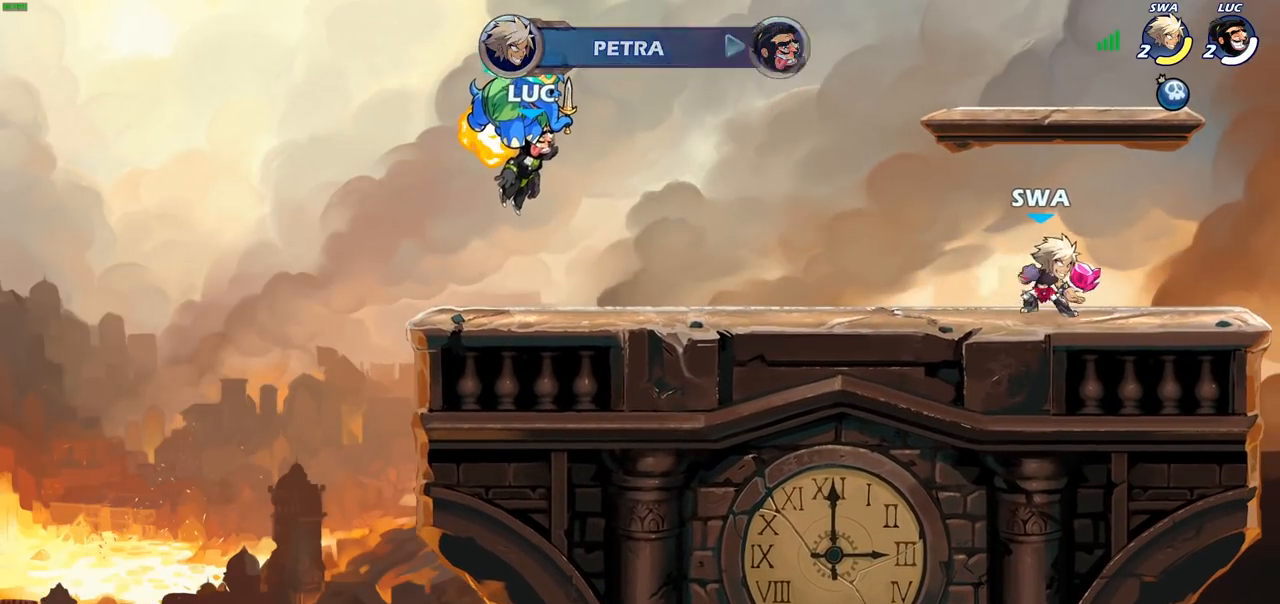
{"buttons": [], "left_stick": "center", "right_stick": "center", "events": [[200, "SELECT", "down"], [483, "SELECT", "up"]]}
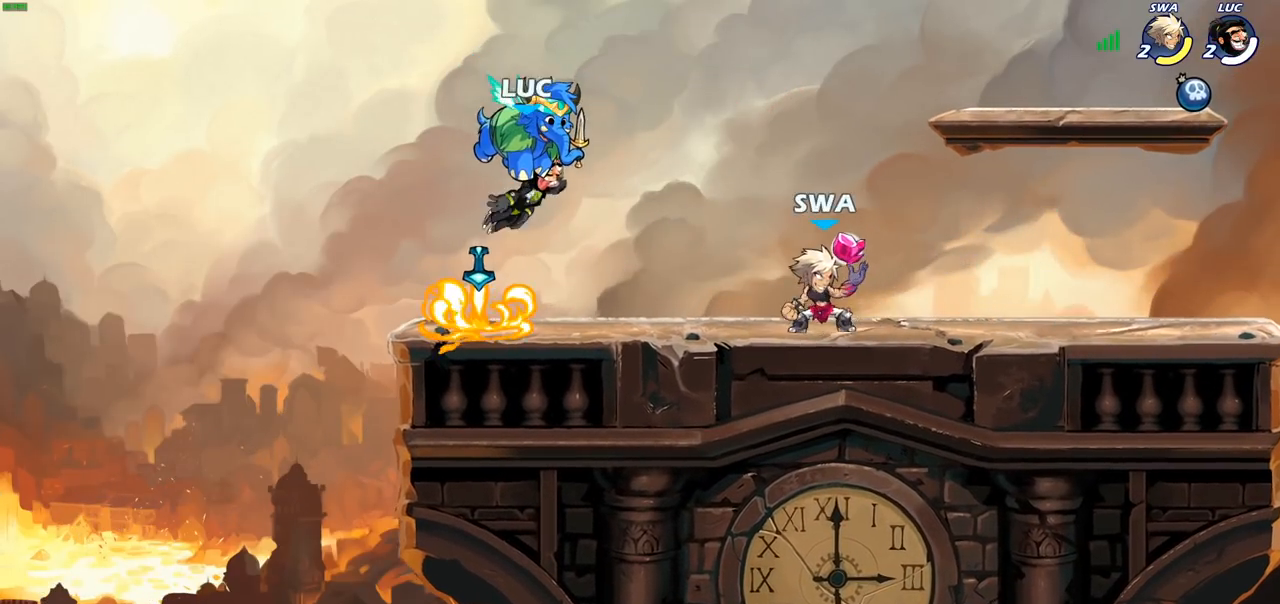
{"buttons": [], "left_stick": "center", "right_stick": "center", "events": []}
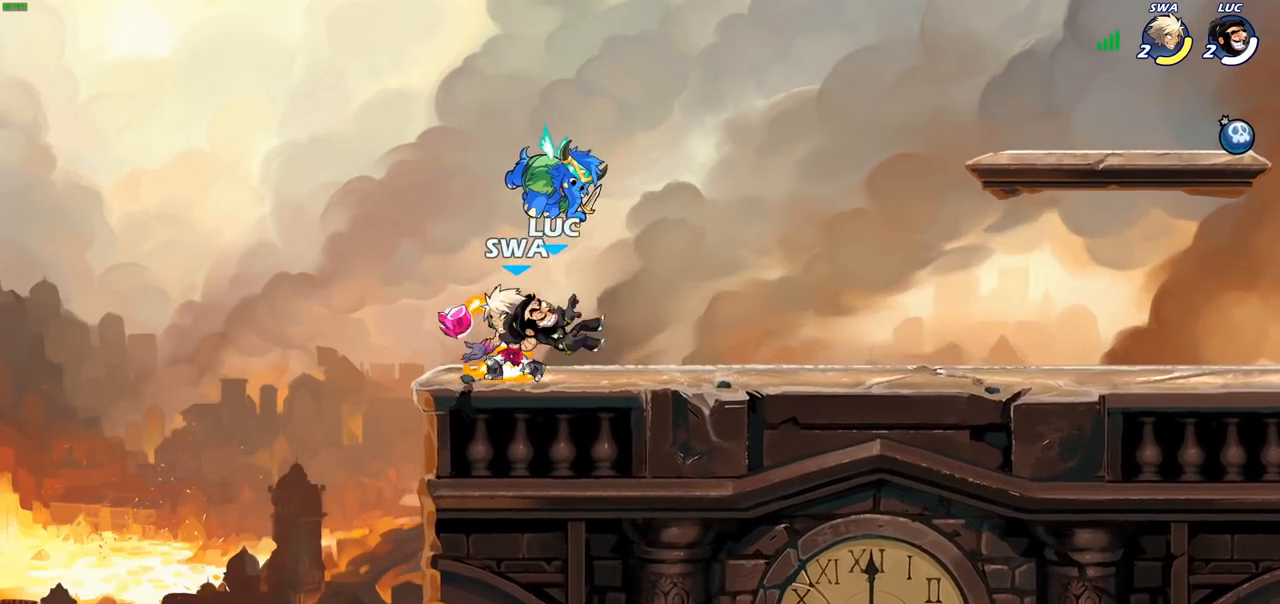
{"buttons": [], "left_stick": "center", "right_stick": "up-left", "events": [[333, "right_stick", "up-left"]]}
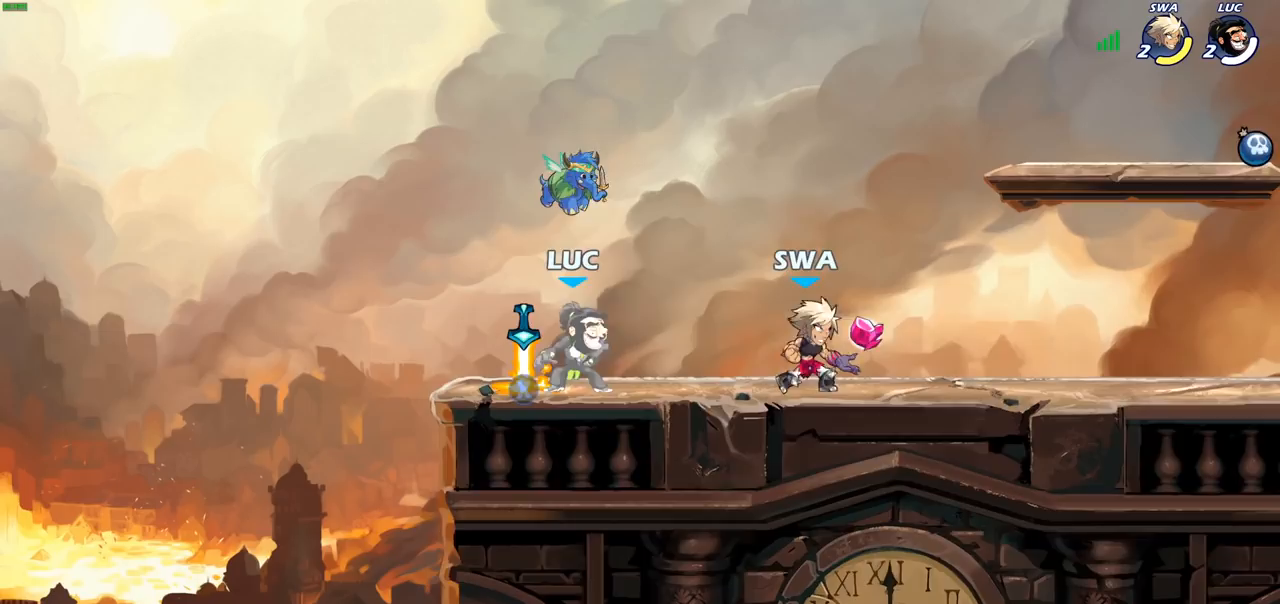
{"buttons": [], "left_stick": "center", "right_stick": "up-left", "events": []}
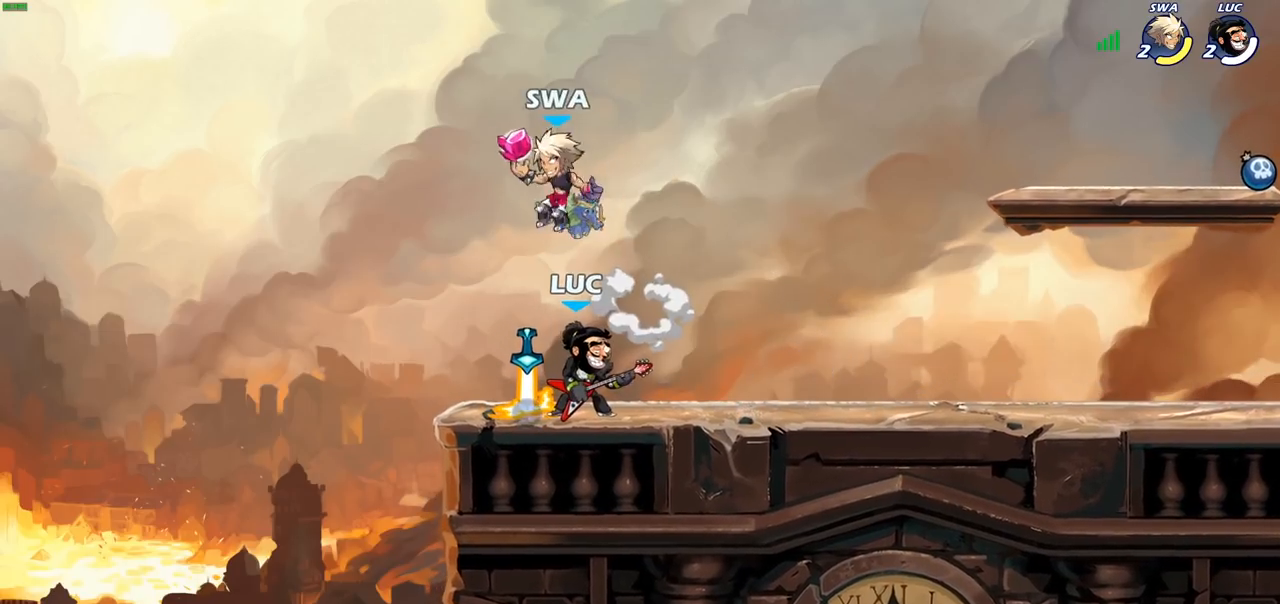
{"buttons": [], "left_stick": "center", "right_stick": "up-left", "events": []}
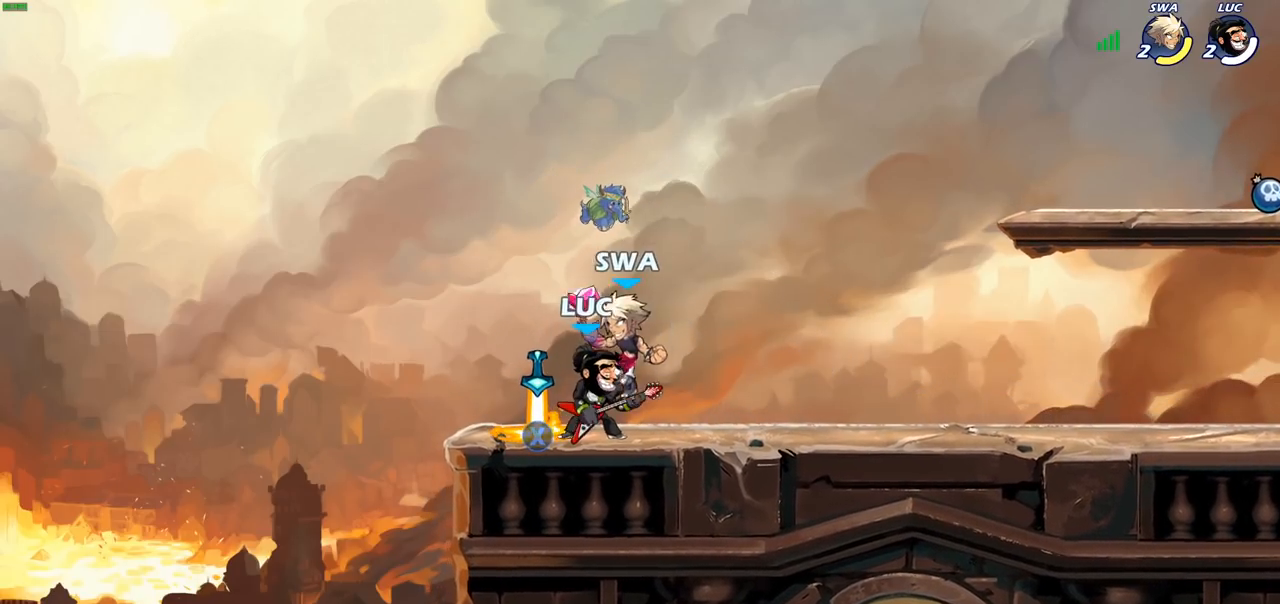
{"buttons": [], "left_stick": "center", "right_stick": "center", "events": [[17, "right_stick", "center"]]}
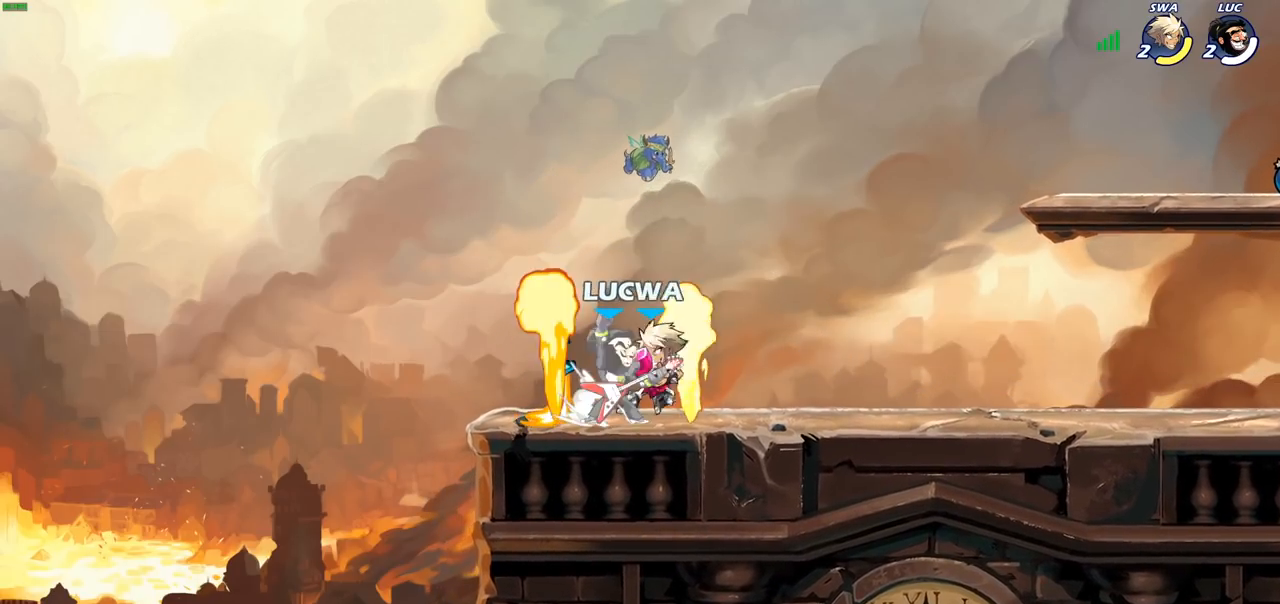
{"buttons": ["CROSS"], "left_stick": "left", "right_stick": "center", "events": [[450, "left_stick", "left"], [500, "CROSS", "down"]]}
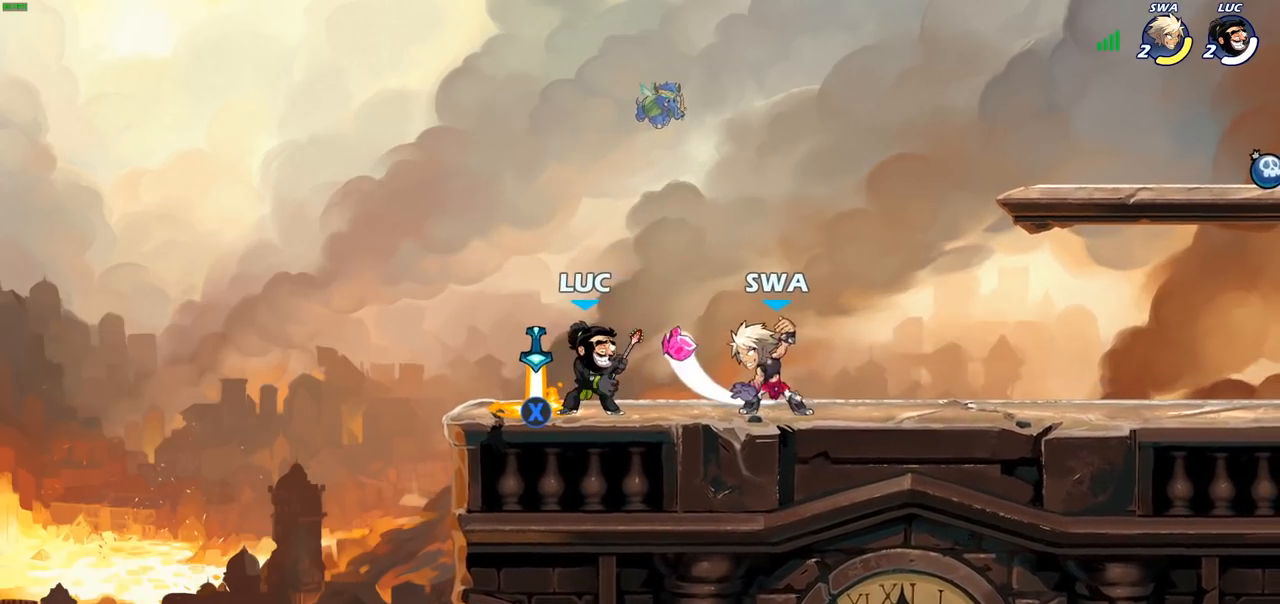
{"buttons": [], "left_stick": "up", "right_stick": "center", "events": [[83, "R1", "down"], [83, "left_stick", "up"], [167, "CROSS", "up"], [183, "R1", "up"], [183, "left_stick", "up-right"], [300, "CROSS", "down"], [433, "CROSS", "up"], [467, "left_stick", "up"]]}
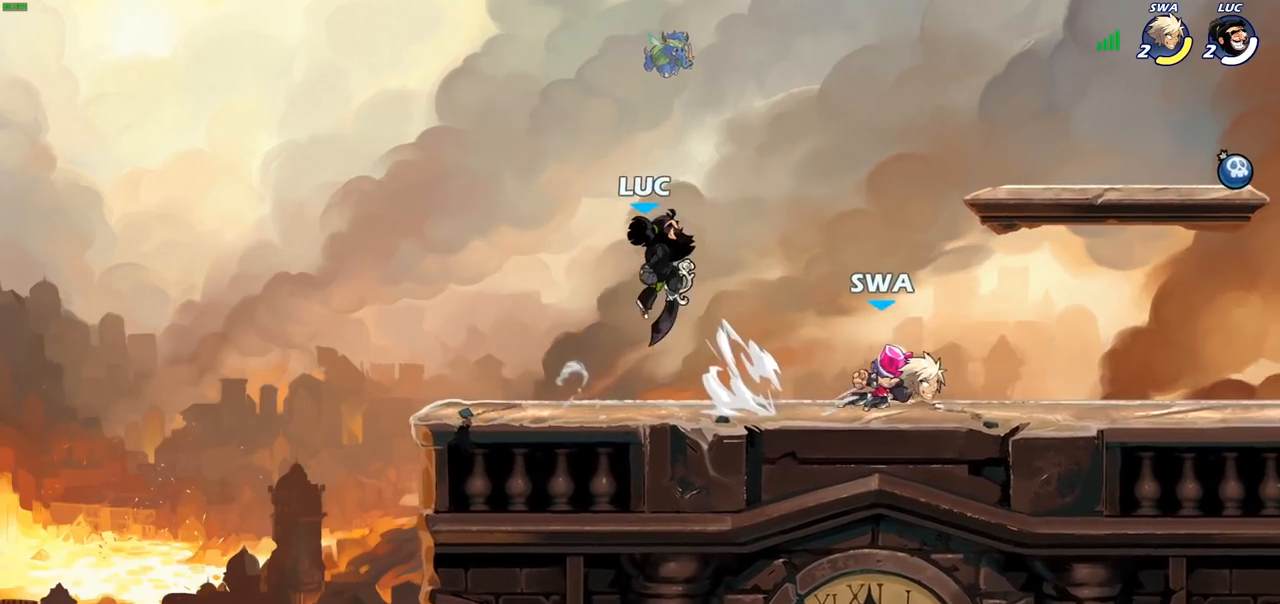
{"buttons": ["R2"], "left_stick": "center", "right_stick": "center", "events": [[133, "left_stick", "left"], [233, "left_stick", "down"], [317, "left_stick", "right"], [400, "left_stick", "center"], [483, "R2", "down"]]}
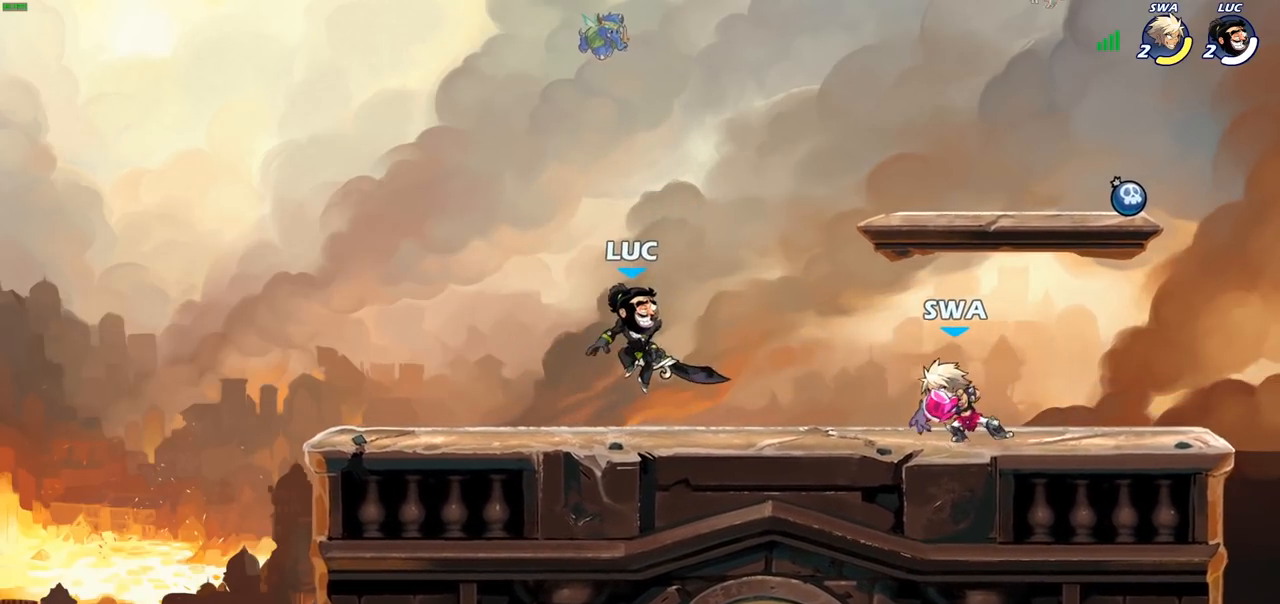
{"buttons": [], "left_stick": "right", "right_stick": "center", "events": [[17, "left_stick", "right"], [67, "SQUARE", "down"], [117, "R2", "up"], [133, "SQUARE", "up"]]}
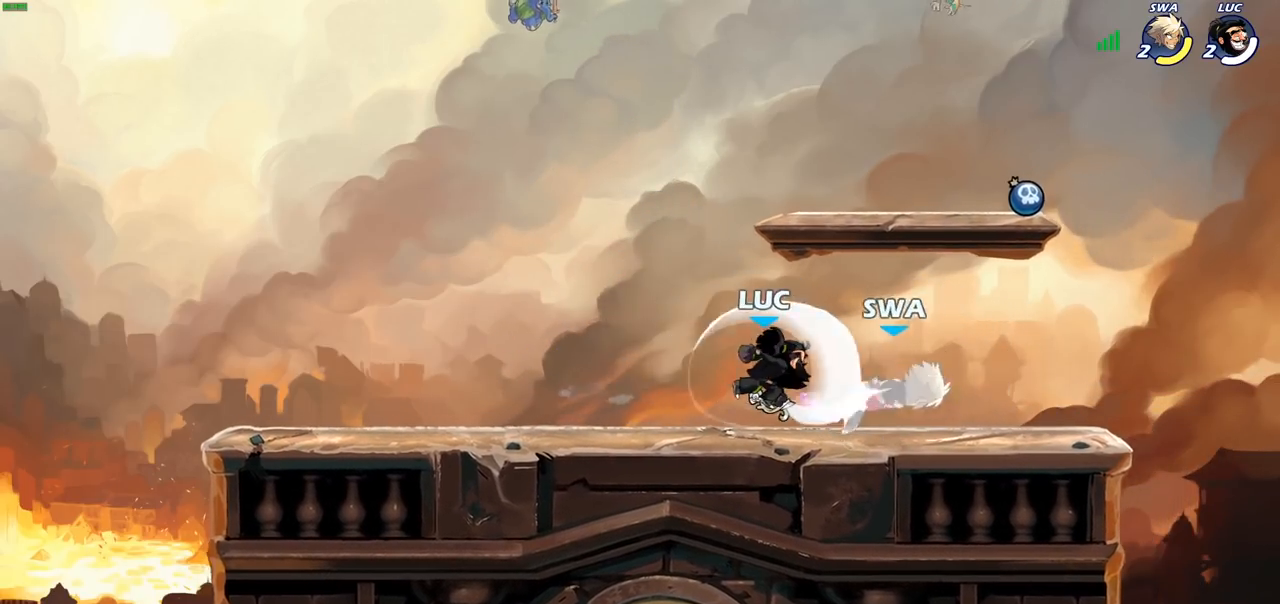
{"buttons": [], "left_stick": "center", "right_stick": "center", "events": [[350, "left_stick", "center"], [383, "SQUARE", "down"], [433, "SQUARE", "up"]]}
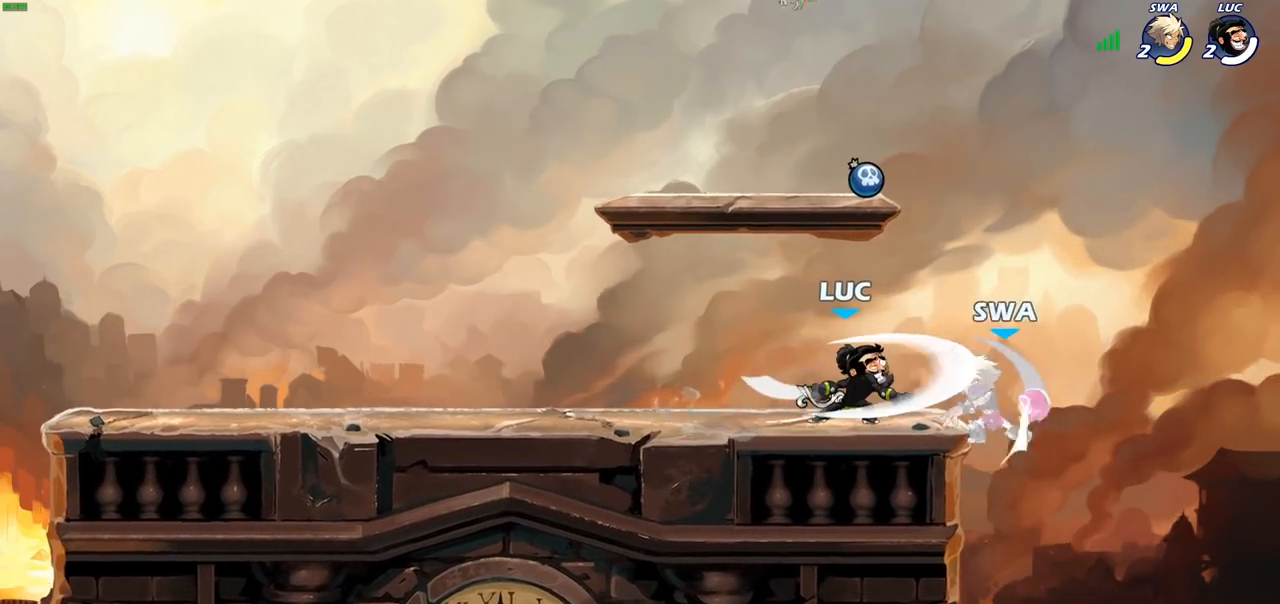
{"buttons": [], "left_stick": "center", "right_stick": "center", "events": [[50, "SQUARE", "down"], [150, "SQUARE", "up"]]}
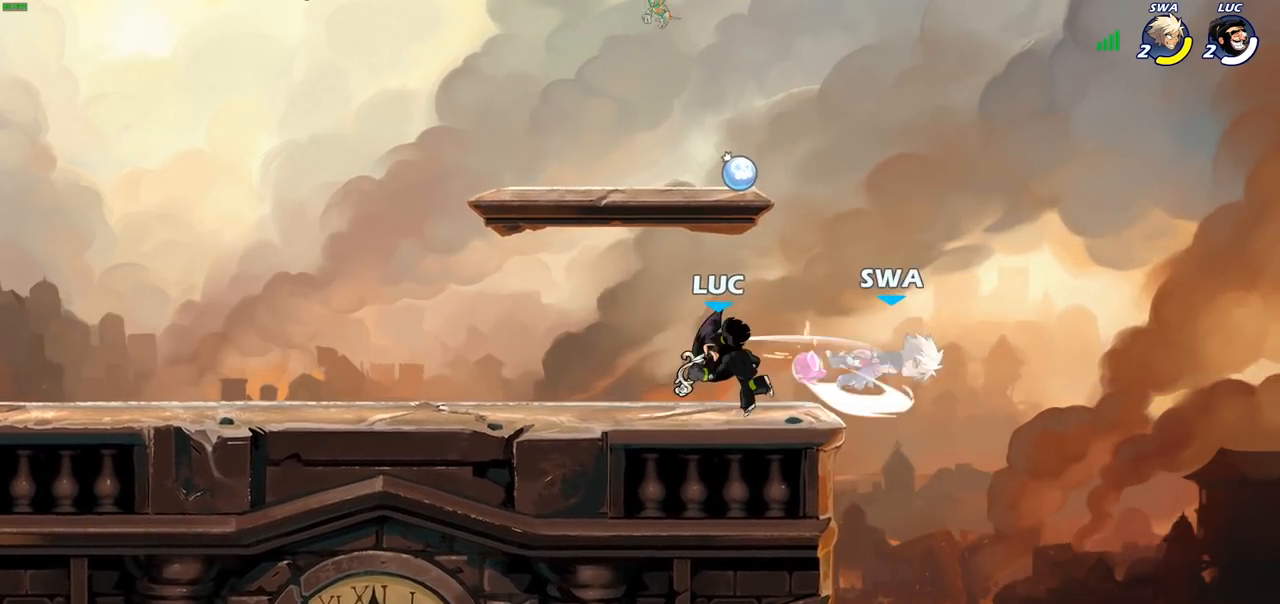
{"buttons": ["CIRCLE"], "left_stick": "down-left", "right_stick": "center", "events": [[283, "left_stick", "right"], [433, "CIRCLE", "down"], [450, "left_stick", "down-left"]]}
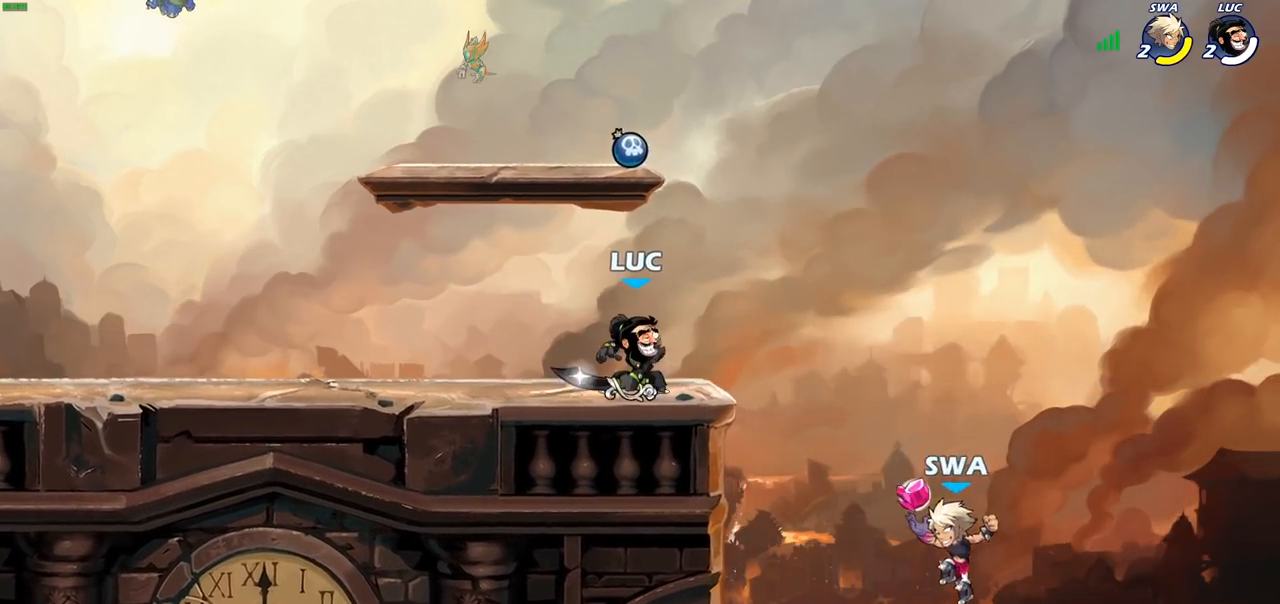
{"buttons": ["CIRCLE"], "left_stick": "down-left", "right_stick": "center", "events": []}
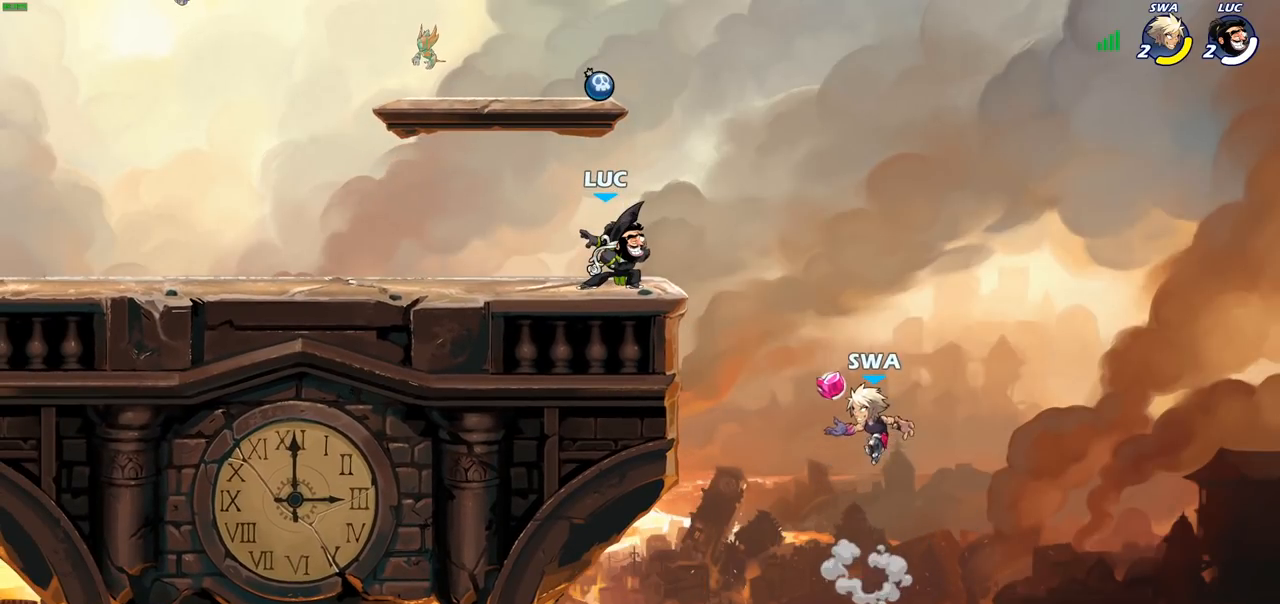
{"buttons": ["CIRCLE"], "left_stick": "down-left", "right_stick": "center", "events": []}